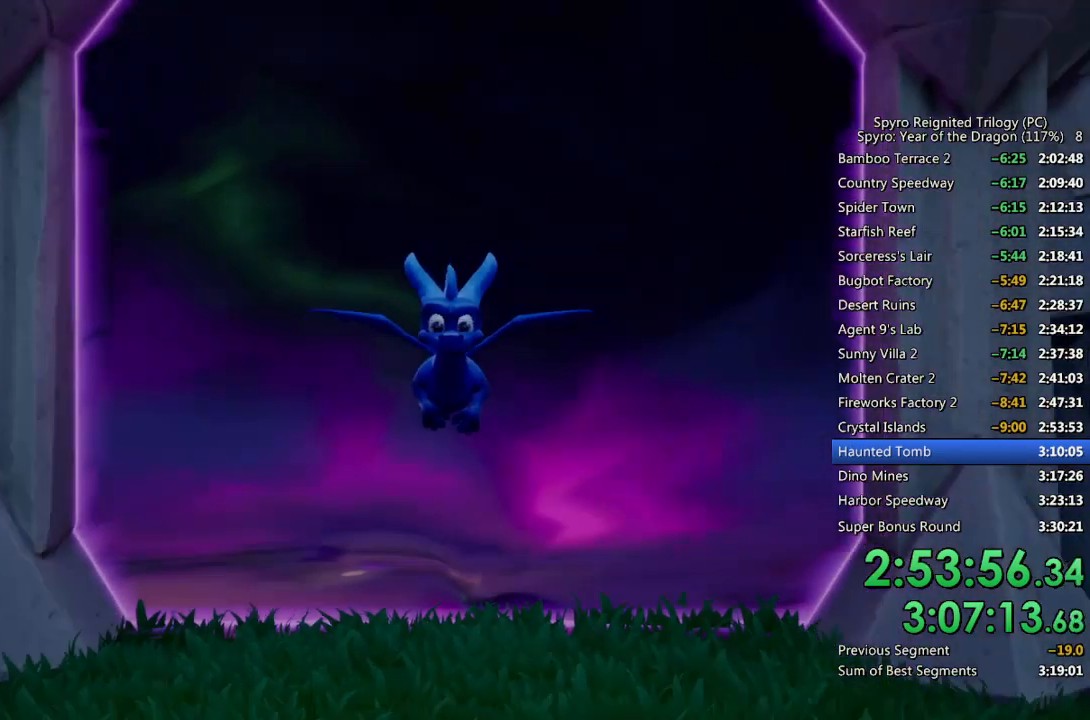
Gameplay with a controller (PlayStation layout); each line is a JSON object with the inputs held at the frame after it. "events" lists button and stick changes between this image and that frame as [ms after this image, input, new state], when the widget could be followed in between.
{"buttons": [], "left_stick": "center", "right_stick": "left", "events": [[417, "right_stick", "left"]]}
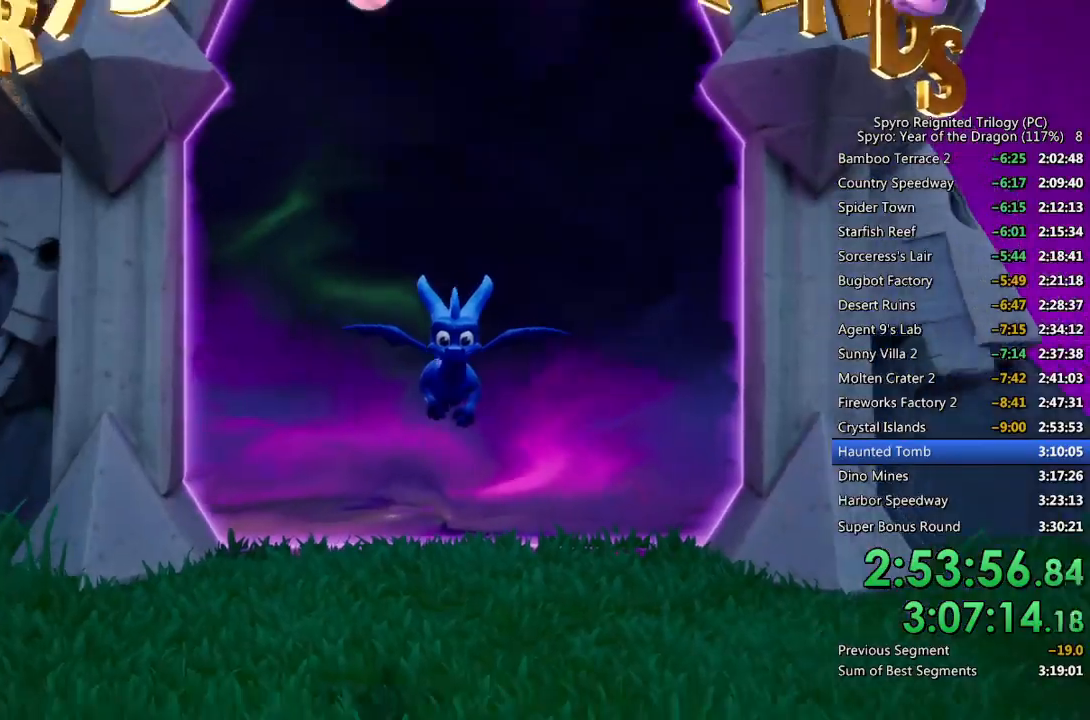
{"buttons": [], "left_stick": "center", "right_stick": "left", "events": []}
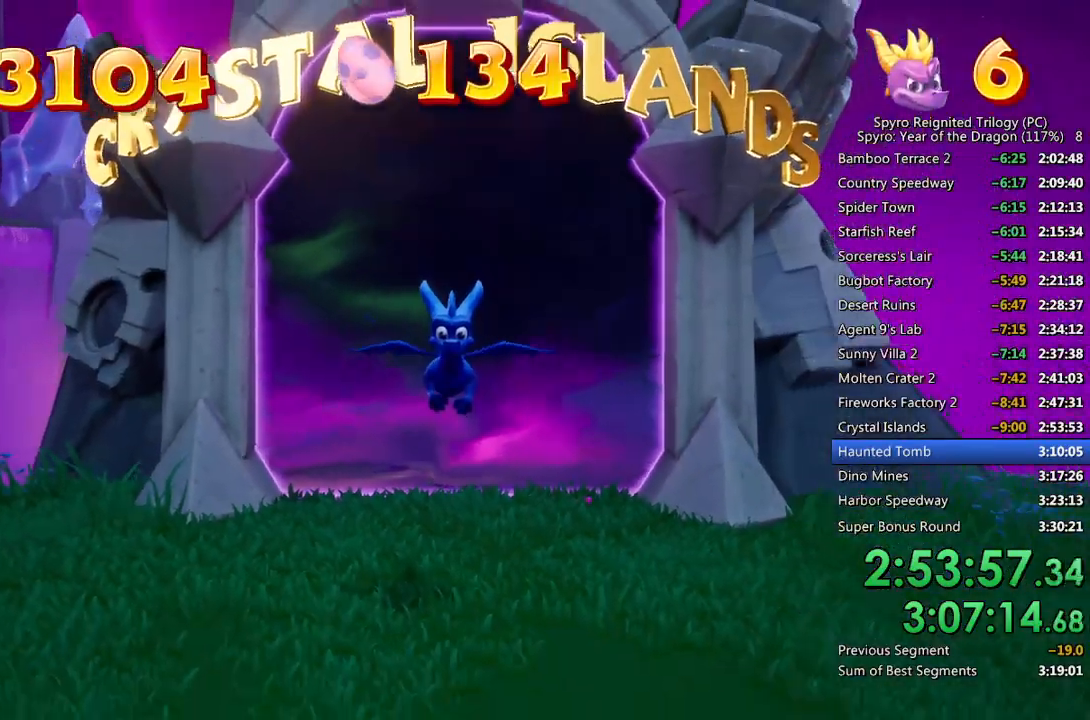
{"buttons": [], "left_stick": "center", "right_stick": "left", "events": []}
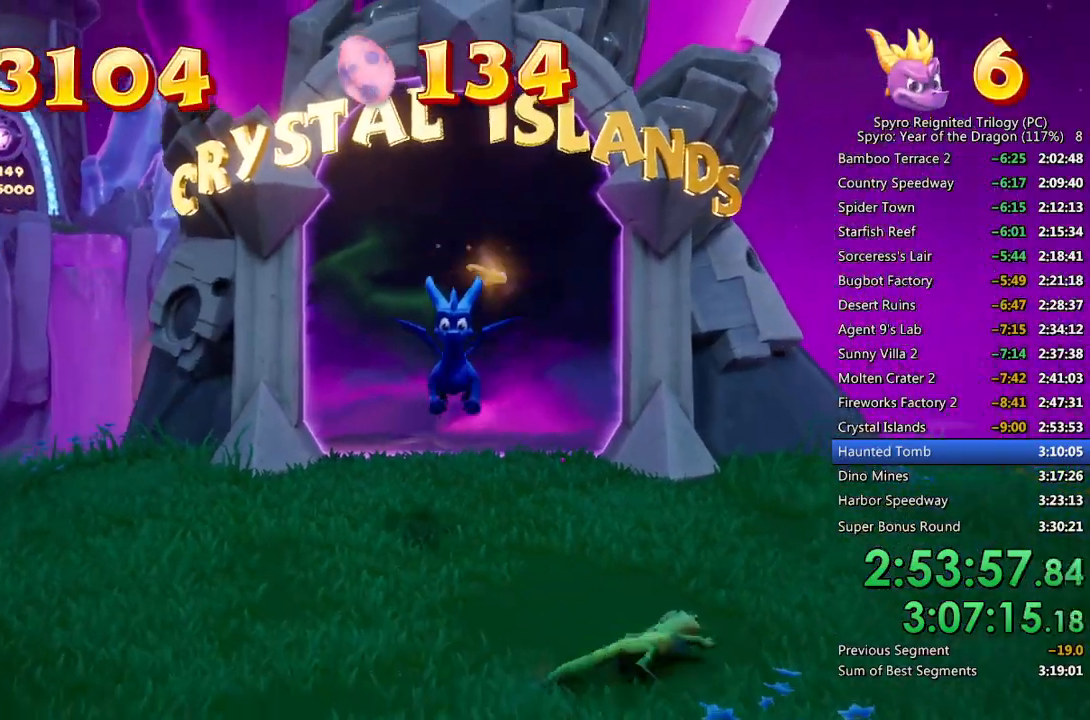
{"buttons": ["SQUARE"], "left_stick": "up-right", "right_stick": "center", "events": [[83, "left_stick", "up-left"], [183, "right_stick", "center"], [233, "SQUARE", "down"], [467, "left_stick", "up-right"]]}
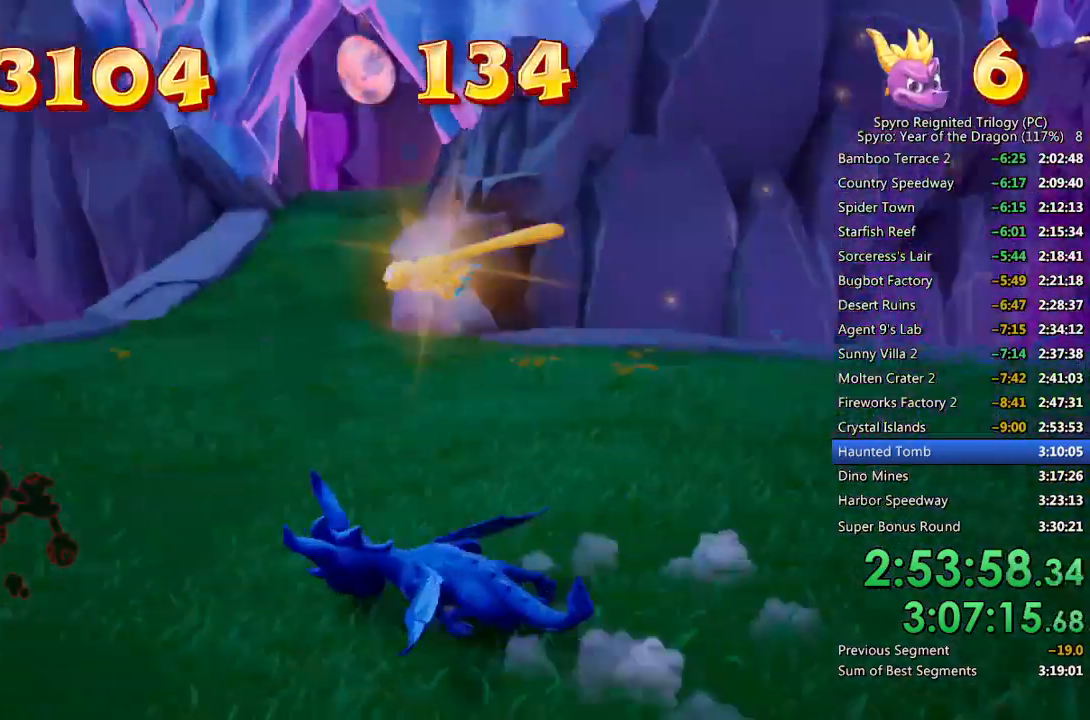
{"buttons": ["SQUARE"], "left_stick": "up-right", "right_stick": "center", "events": []}
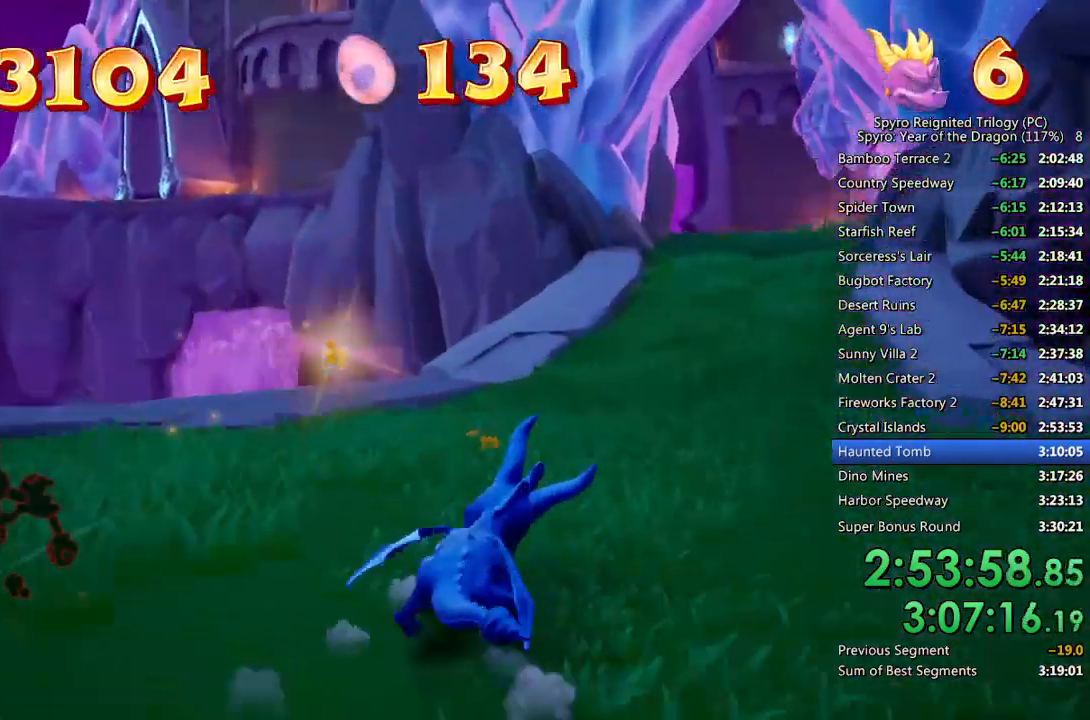
{"buttons": ["SQUARE"], "left_stick": "right", "right_stick": "center", "events": [[117, "left_stick", "center"], [500, "left_stick", "right"]]}
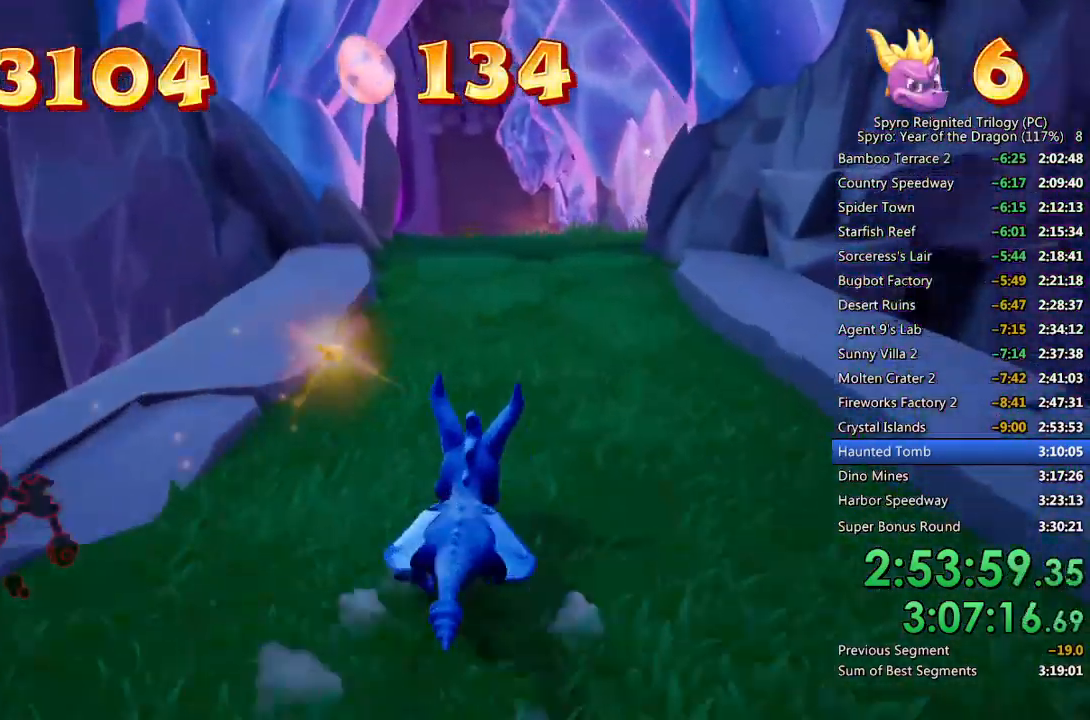
{"buttons": ["SQUARE"], "left_stick": "center", "right_stick": "center", "events": [[67, "left_stick", "center"]]}
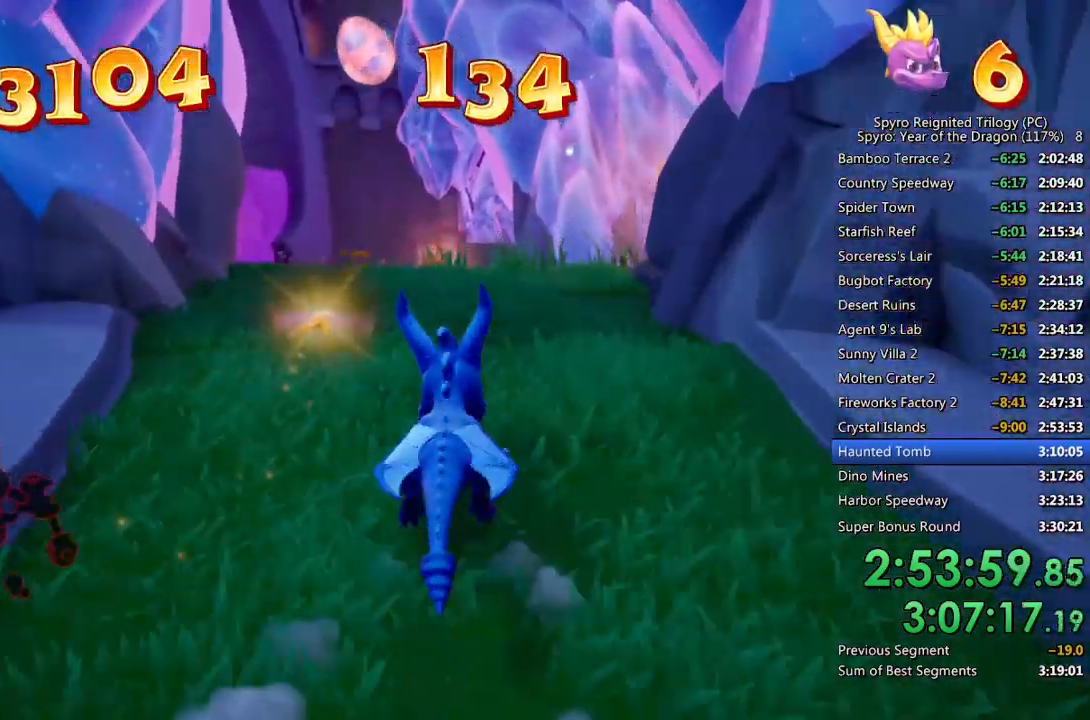
{"buttons": ["SQUARE"], "left_stick": "right", "right_stick": "center", "events": [[117, "left_stick", "right"], [200, "left_stick", "center"], [433, "left_stick", "right"]]}
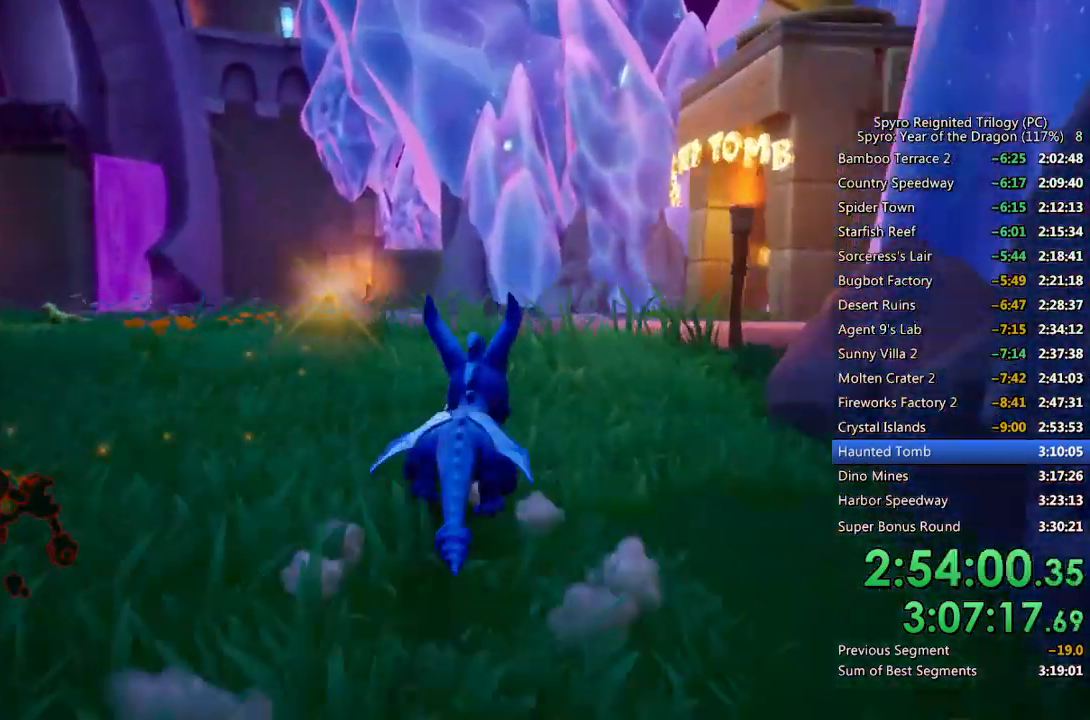
{"buttons": ["SQUARE"], "left_stick": "right", "right_stick": "center", "events": [[33, "left_stick", "center"], [183, "left_stick", "up-right"], [350, "left_stick", "center"], [467, "left_stick", "right"]]}
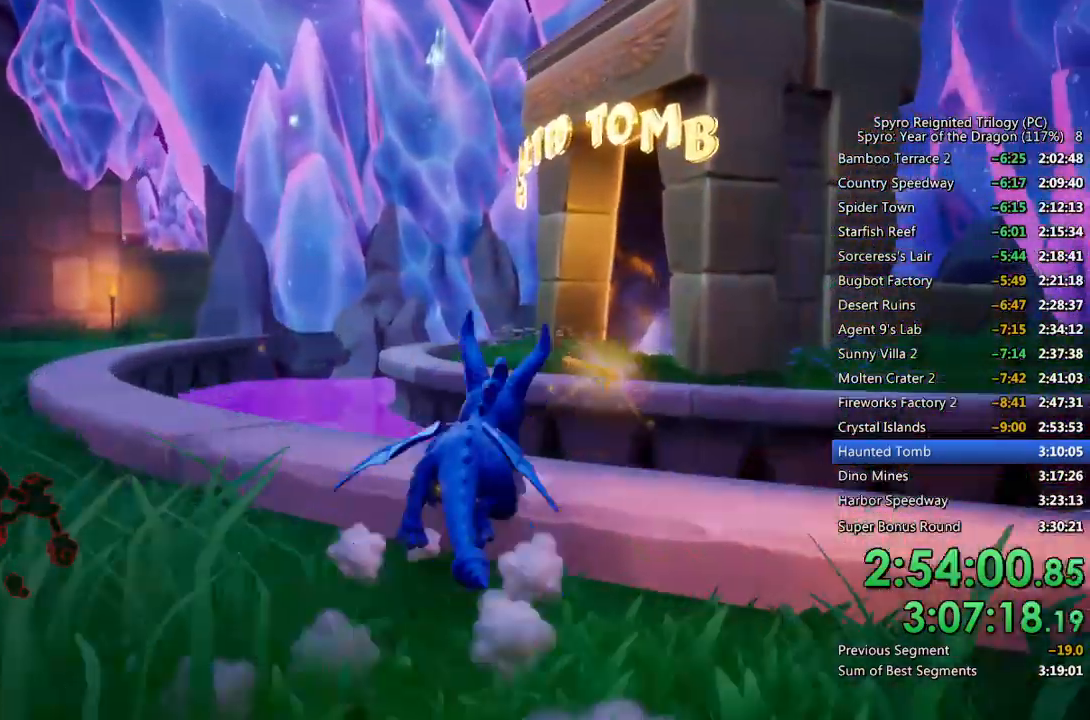
{"buttons": ["SQUARE"], "left_stick": "up-right", "right_stick": "center", "events": [[67, "CROSS", "down"], [67, "left_stick", "center"], [417, "left_stick", "up-right"], [450, "CROSS", "up"]]}
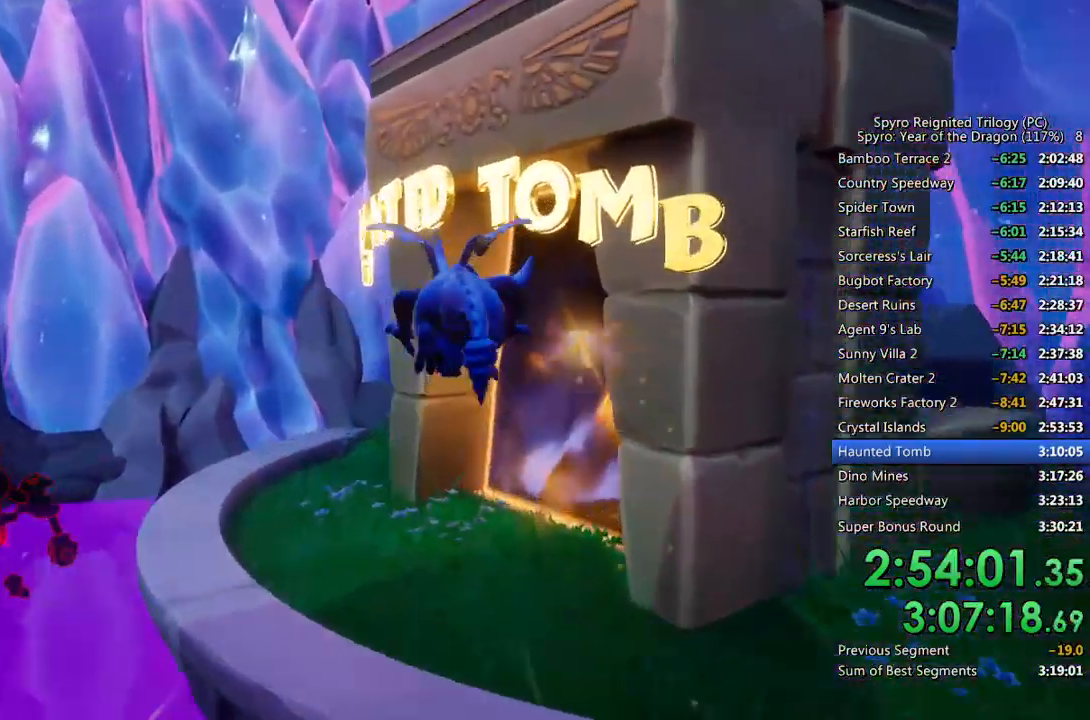
{"buttons": ["SQUARE"], "left_stick": "up-right", "right_stick": "center", "events": [[33, "left_stick", "center"], [150, "left_stick", "up-right"]]}
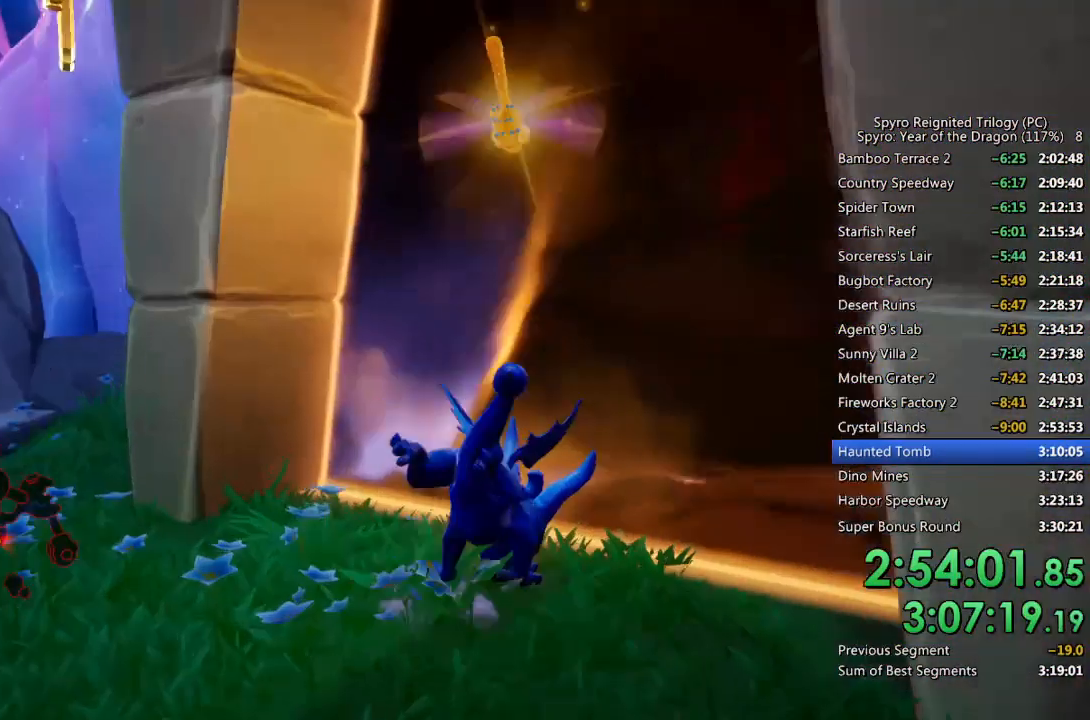
{"buttons": ["SQUARE"], "left_stick": "center", "right_stick": "center", "events": [[183, "left_stick", "center"]]}
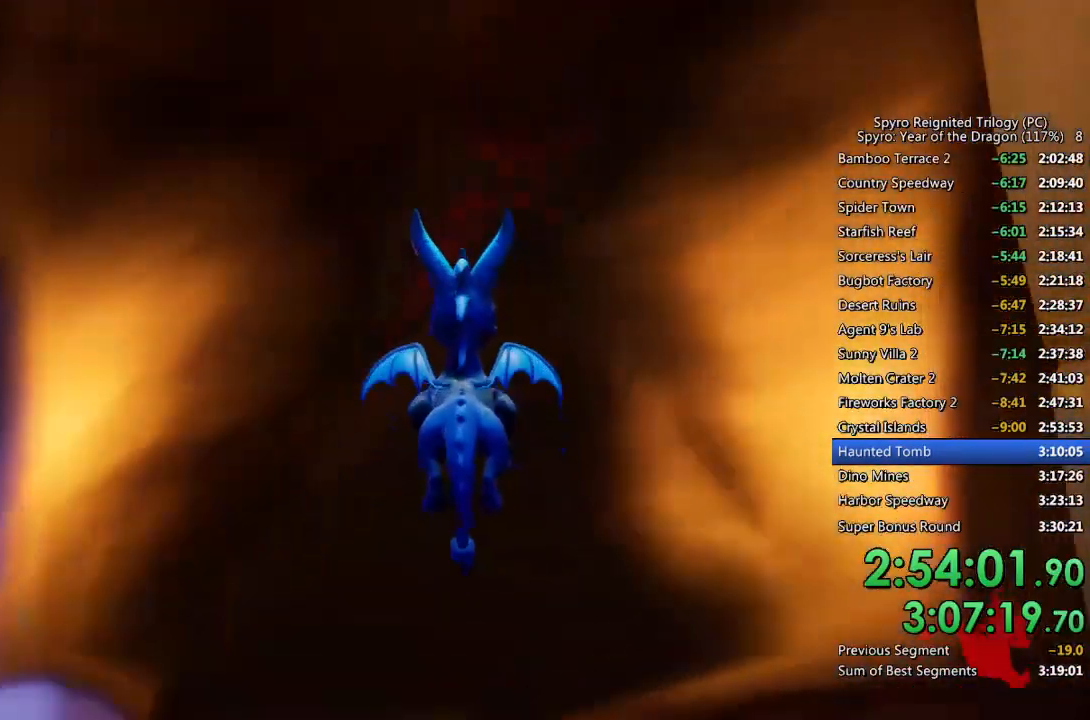
{"buttons": [], "left_stick": "center", "right_stick": "center", "events": [[33, "SQUARE", "up"]]}